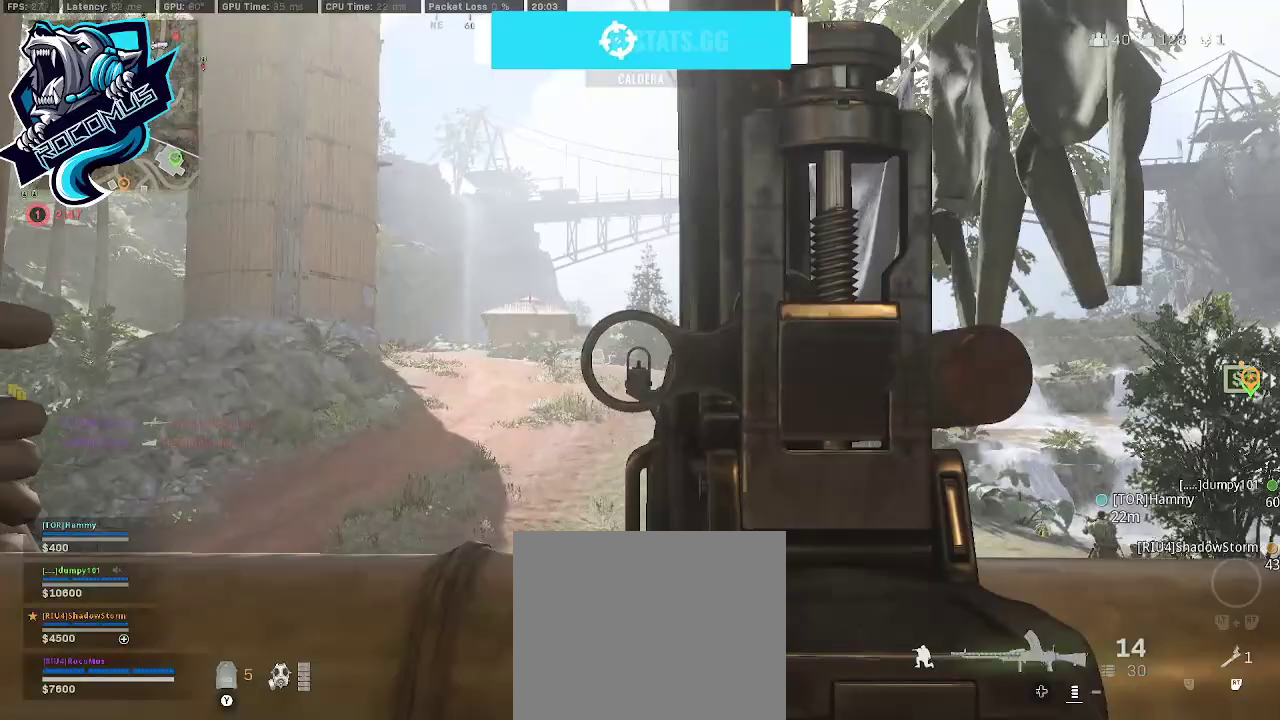
Gameplay with a controller (PlayStation layout); each line is a JSON object with the inputs held at the frame after it. "events" lists button and stick changes between this image and that frame as [ms after this image, input, new state], when the widget could be followed in between.
{"buttons": ["L1"], "left_stick": "center", "right_stick": "center", "events": [[267, "left_stick", "left"], [267, "right_stick", "right"], [467, "left_stick", "center"], [500, "right_stick", "center"]]}
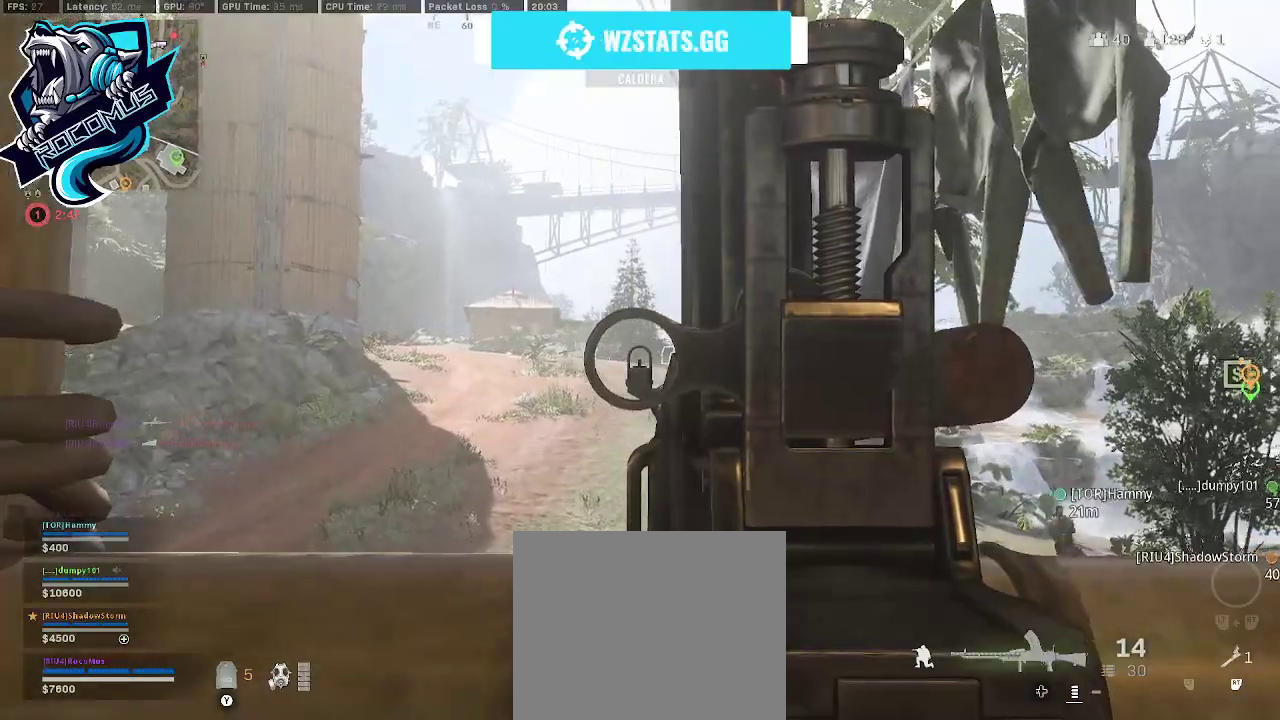
{"buttons": ["L1", "R1"], "left_stick": "center", "right_stick": "down-right", "events": [[367, "R1", "down"], [500, "right_stick", "down-right"]]}
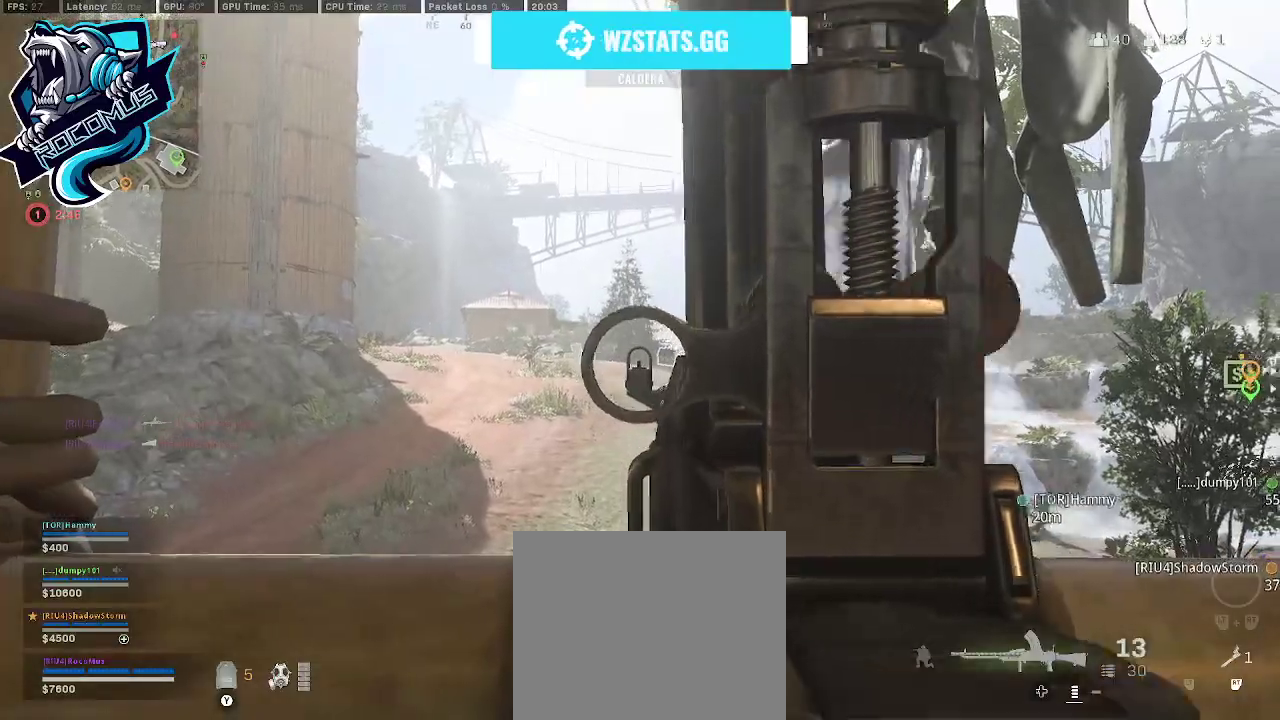
{"buttons": ["L1"], "left_stick": "center", "right_stick": "center", "events": [[233, "right_stick", "center"], [400, "right_stick", "down"], [467, "R1", "up"], [467, "right_stick", "center"]]}
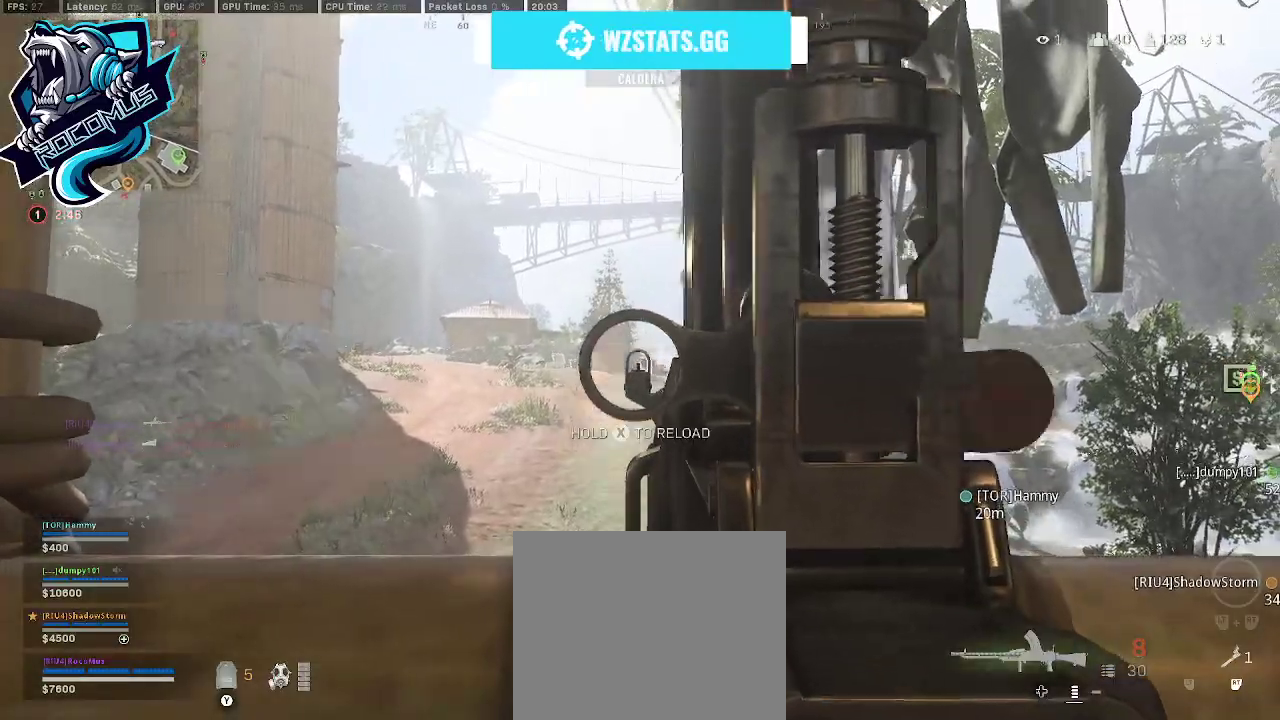
{"buttons": ["L1", "R1"], "left_stick": "center", "right_stick": "center", "events": [[167, "right_stick", "left"], [333, "right_stick", "center"], [467, "R1", "down"]]}
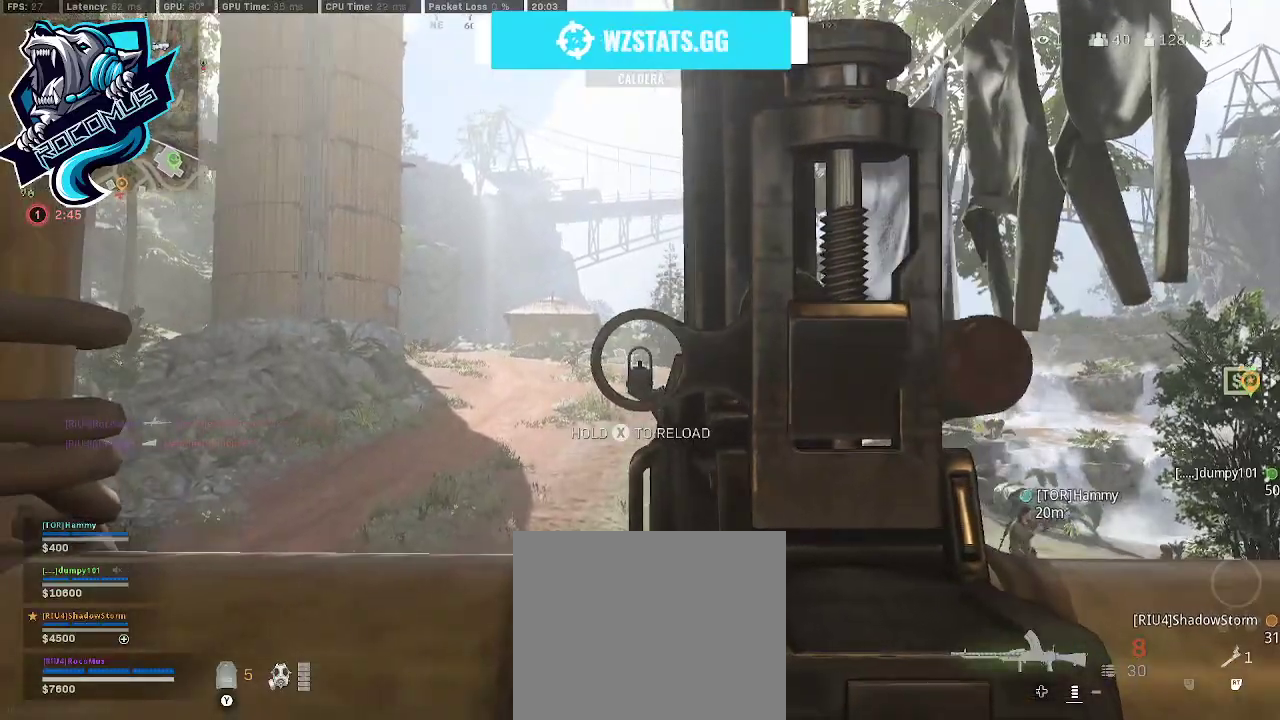
{"buttons": ["L1", "R1"], "left_stick": "center", "right_stick": "center", "events": [[133, "right_stick", "right"], [267, "right_stick", "center"]]}
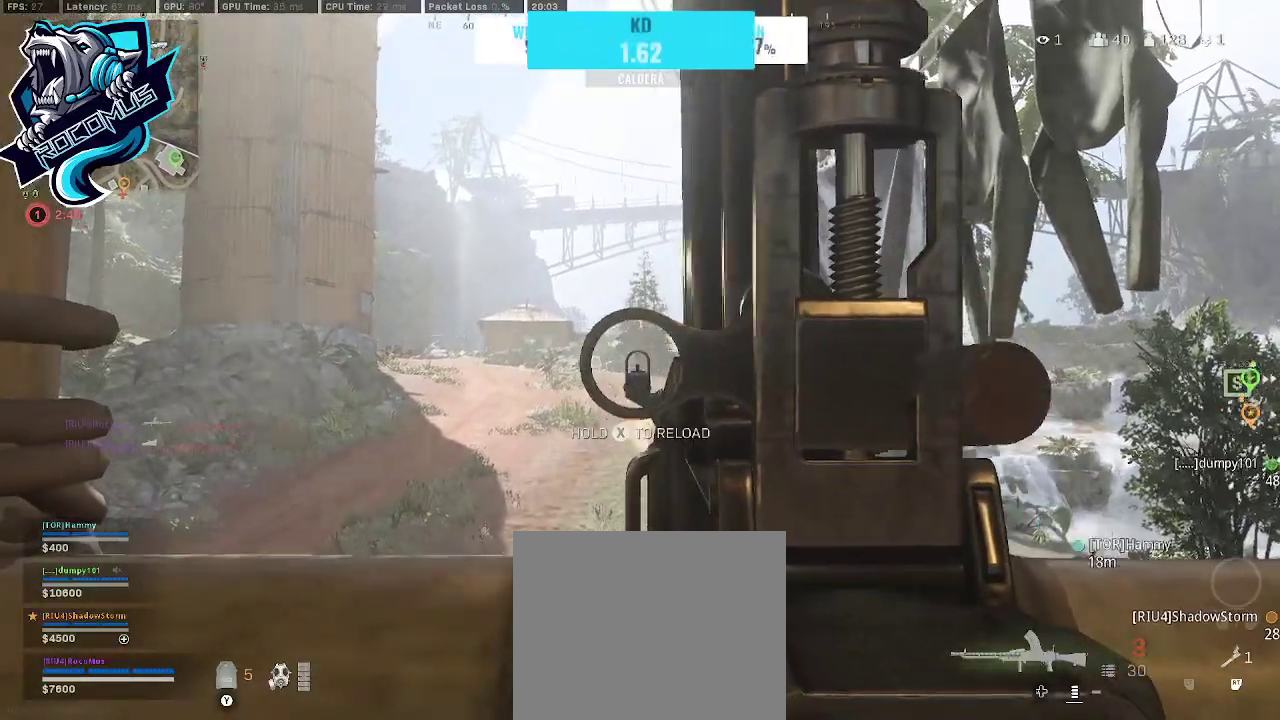
{"buttons": ["L1", "R1"], "left_stick": "center", "right_stick": "right", "events": [[300, "right_stick", "right"]]}
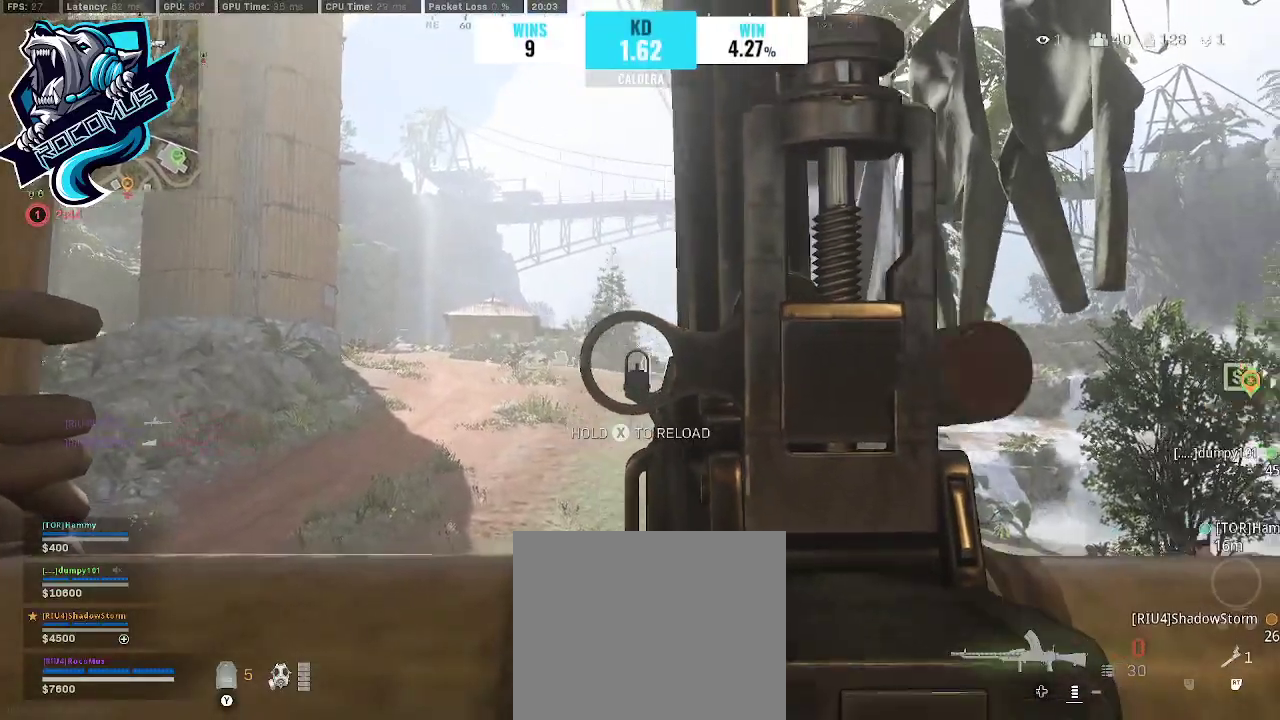
{"buttons": [], "left_stick": "down-right", "right_stick": "center", "events": [[33, "right_stick", "down"], [100, "R1", "up"], [133, "right_stick", "left"], [233, "L1", "up"], [333, "left_stick", "down-right"], [400, "right_stick", "center"]]}
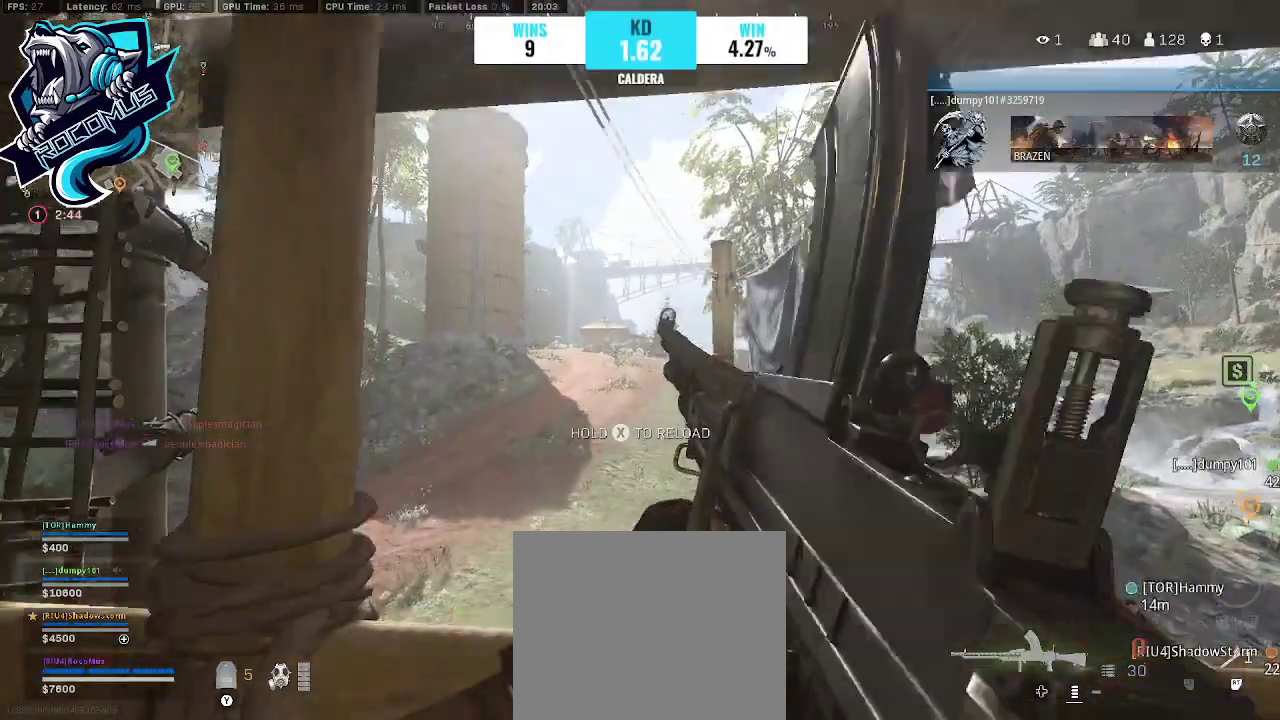
{"buttons": ["R3"], "left_stick": "down-right", "right_stick": "center", "events": [[67, "R3", "down"]]}
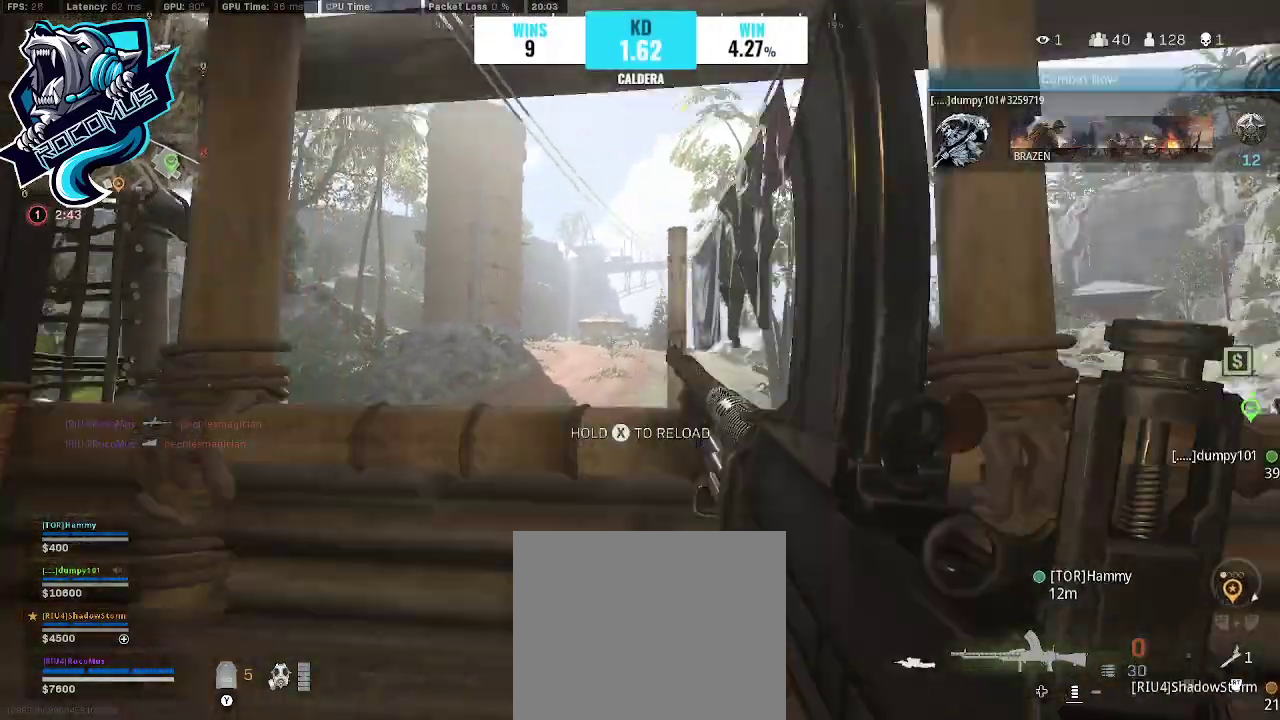
{"buttons": [], "left_stick": "down-left", "right_stick": "center", "events": [[33, "CROSS", "down"], [33, "R3", "up"], [167, "CROSS", "up"], [367, "left_stick", "down-left"]]}
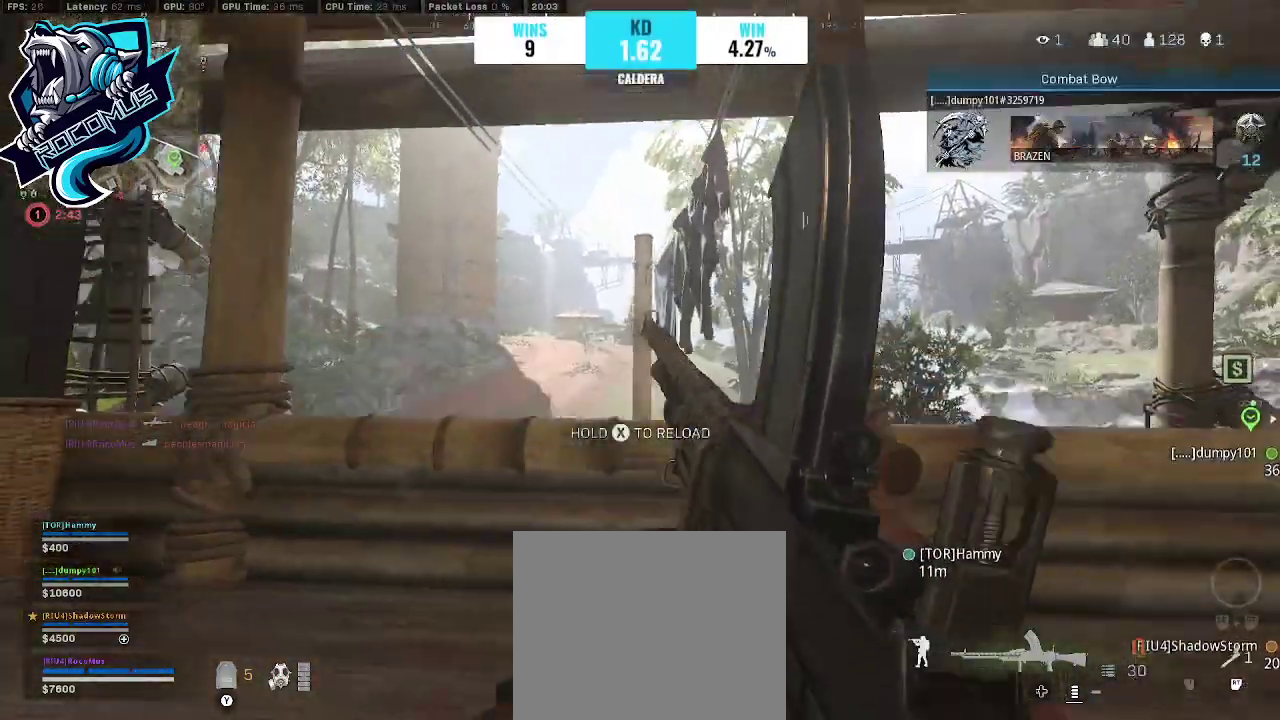
{"buttons": [], "left_stick": "down-left", "right_stick": "center", "events": [[67, "left_stick", "left"], [233, "right_stick", "down"], [467, "right_stick", "center"], [500, "left_stick", "down-left"]]}
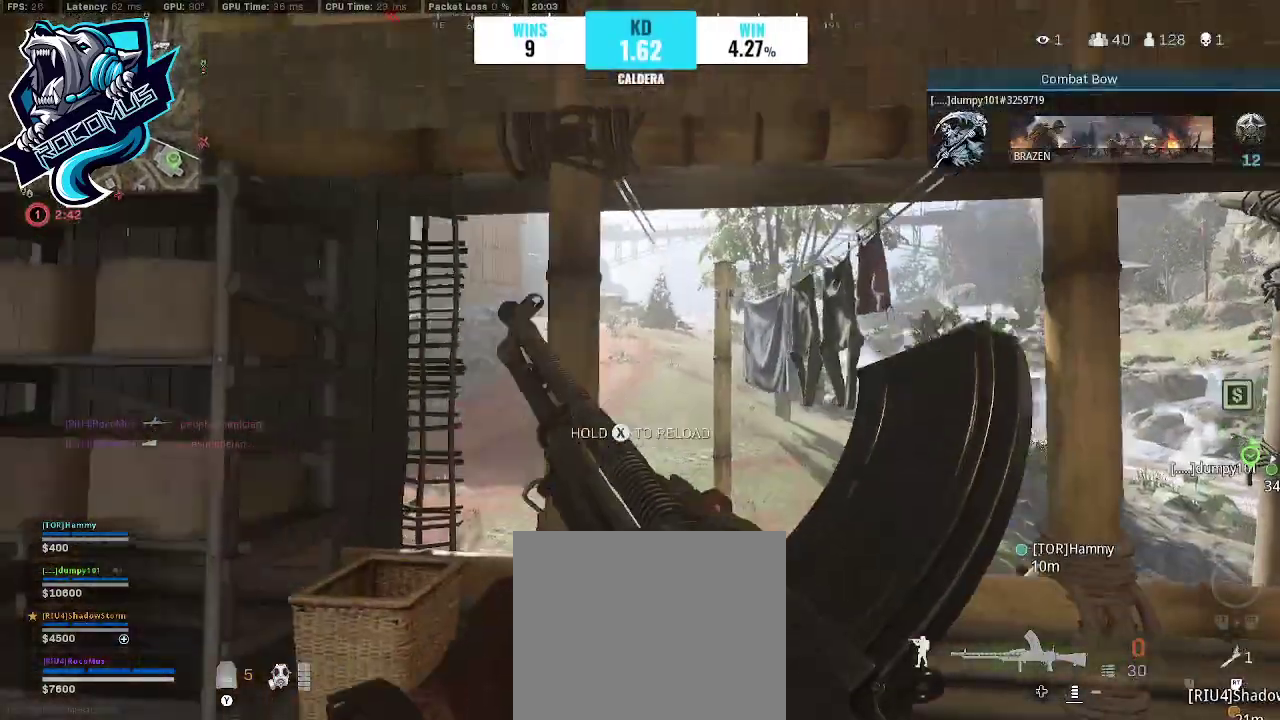
{"buttons": [], "left_stick": "up-right", "right_stick": "right", "events": [[100, "right_stick", "down-right"], [133, "left_stick", "down"], [300, "left_stick", "down-right"], [367, "right_stick", "right"], [467, "left_stick", "up-right"]]}
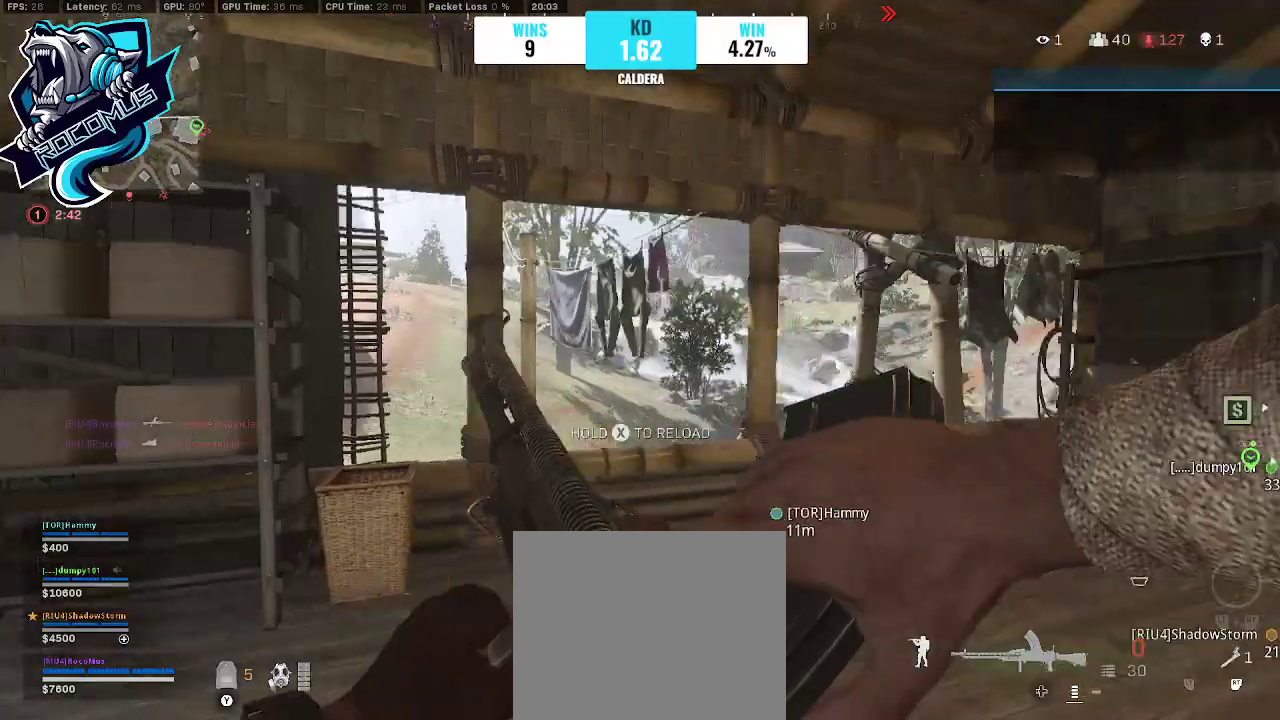
{"buttons": [], "left_stick": "up-right", "right_stick": "center", "events": [[33, "right_stick", "center"]]}
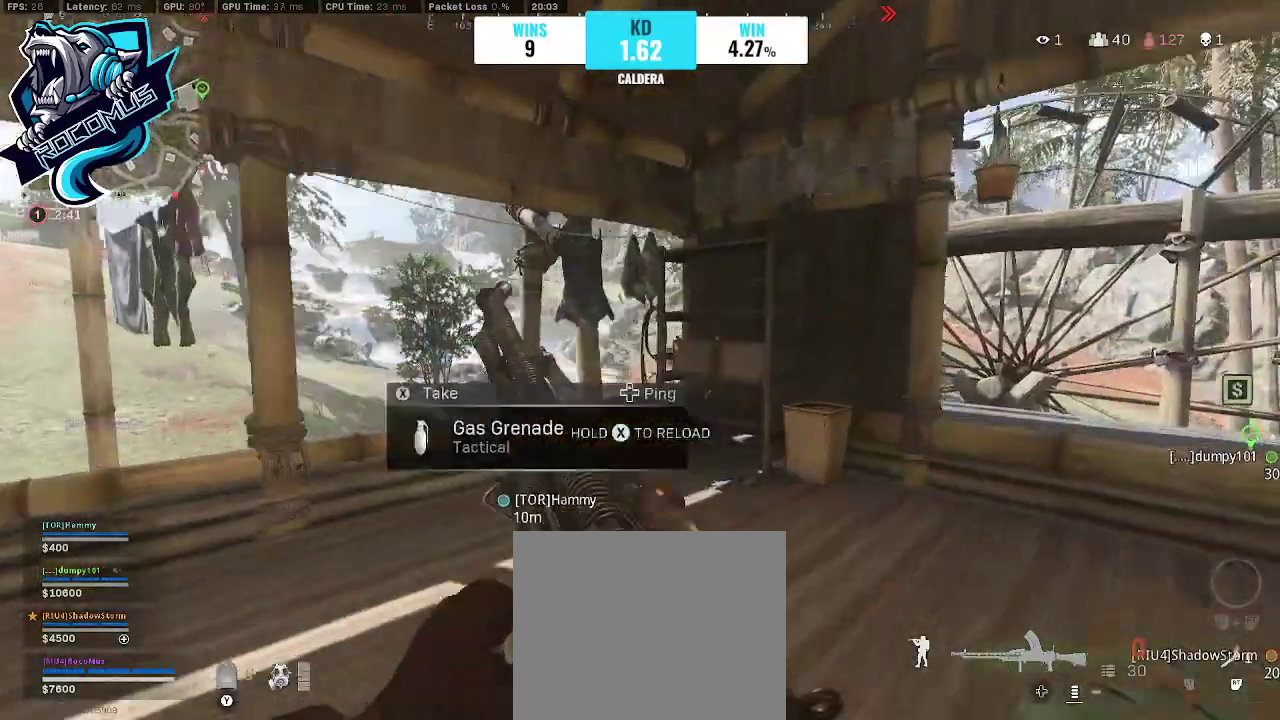
{"buttons": [], "left_stick": "up-right", "right_stick": "left", "events": [[500, "right_stick", "left"]]}
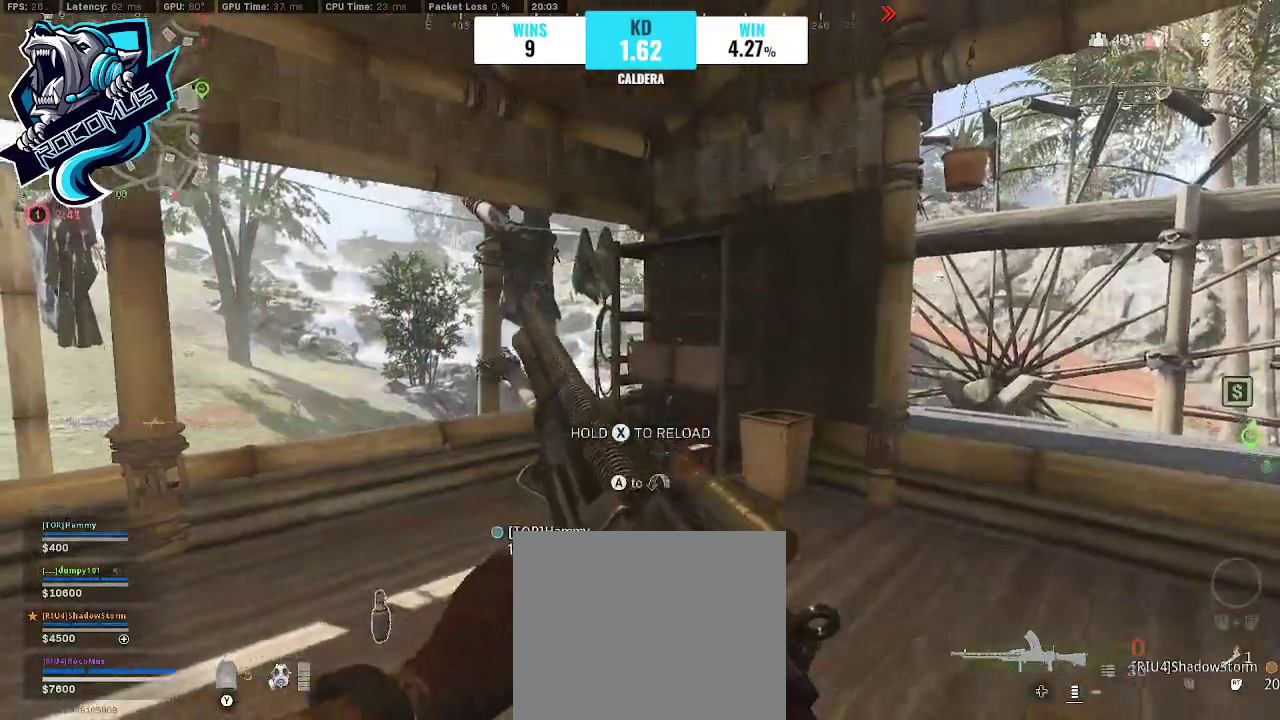
{"buttons": [], "left_stick": "left", "right_stick": "center", "events": [[67, "left_stick", "up"], [233, "right_stick", "center"], [300, "left_stick", "left"]]}
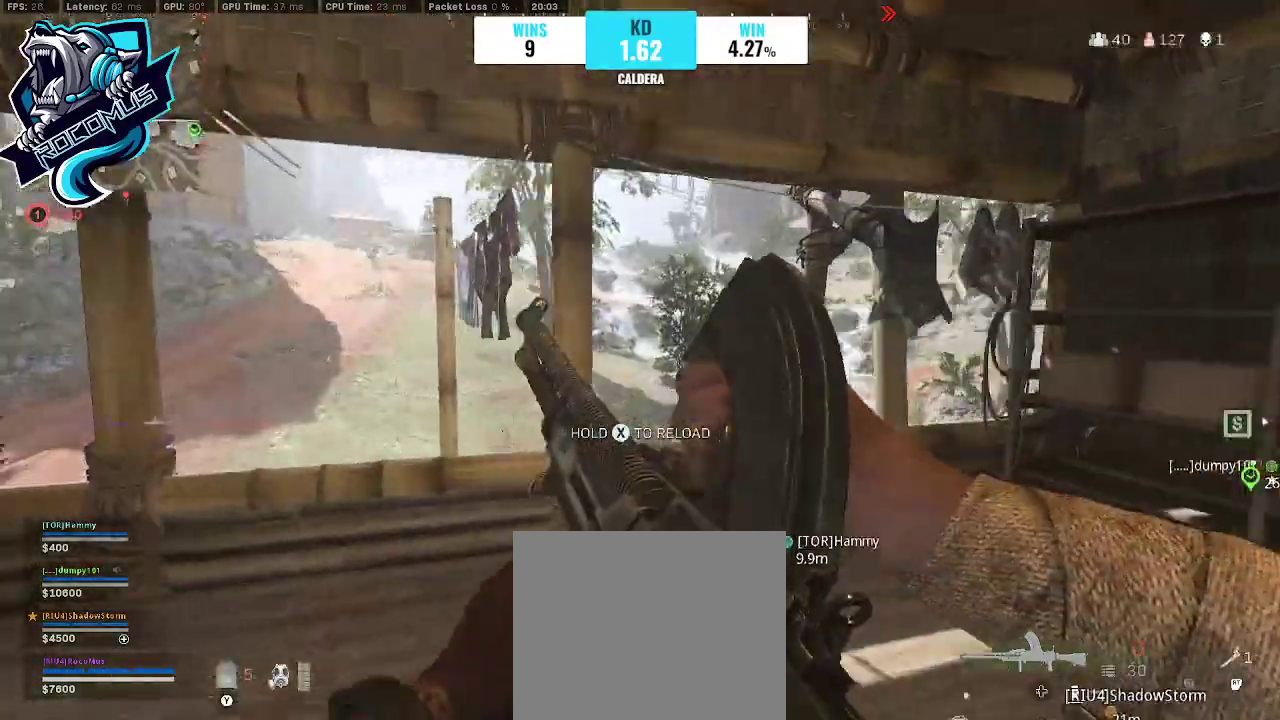
{"buttons": [], "left_stick": "left", "right_stick": "center", "events": [[33, "right_stick", "left"], [67, "R3", "down"], [167, "R3", "up"], [200, "right_stick", "center"], [300, "CROSS", "down"], [400, "CROSS", "up"]]}
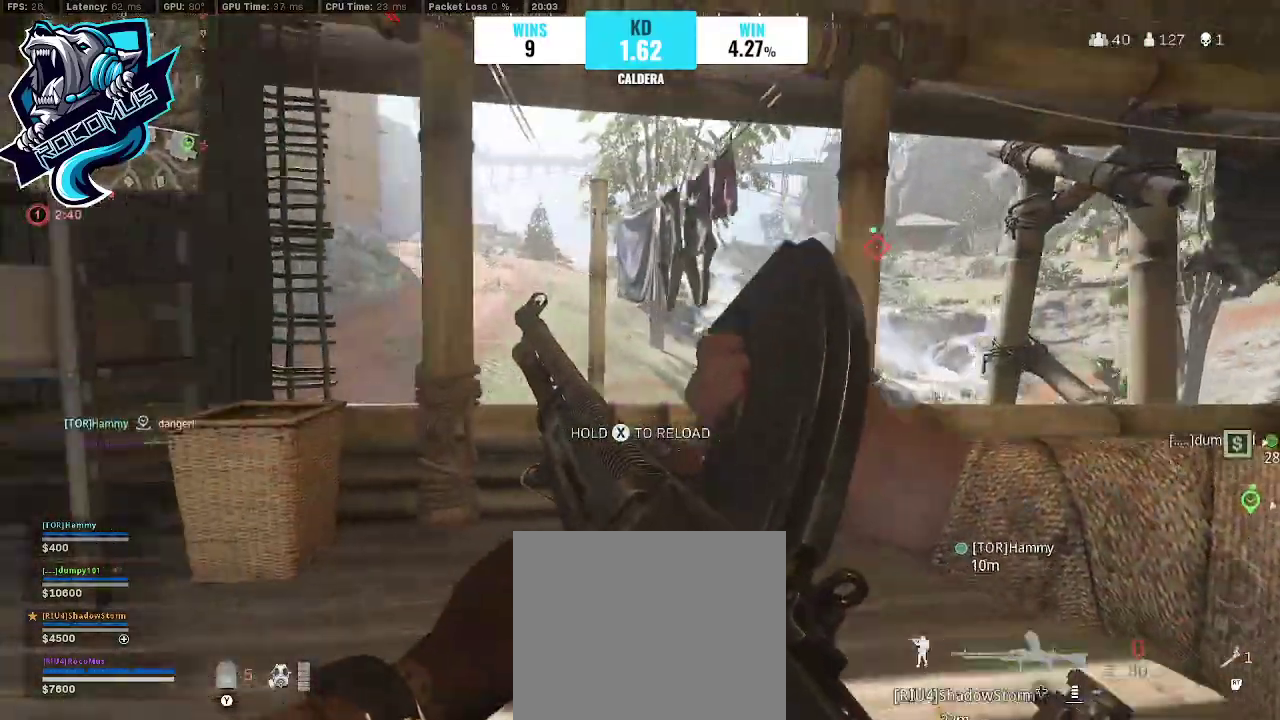
{"buttons": ["R3"], "left_stick": "up-right", "right_stick": "center", "events": [[67, "right_stick", "right"], [200, "left_stick", "center"], [200, "right_stick", "center"], [267, "left_stick", "right"], [333, "right_stick", "right"], [433, "right_stick", "center"], [500, "R3", "down"], [500, "left_stick", "up-right"]]}
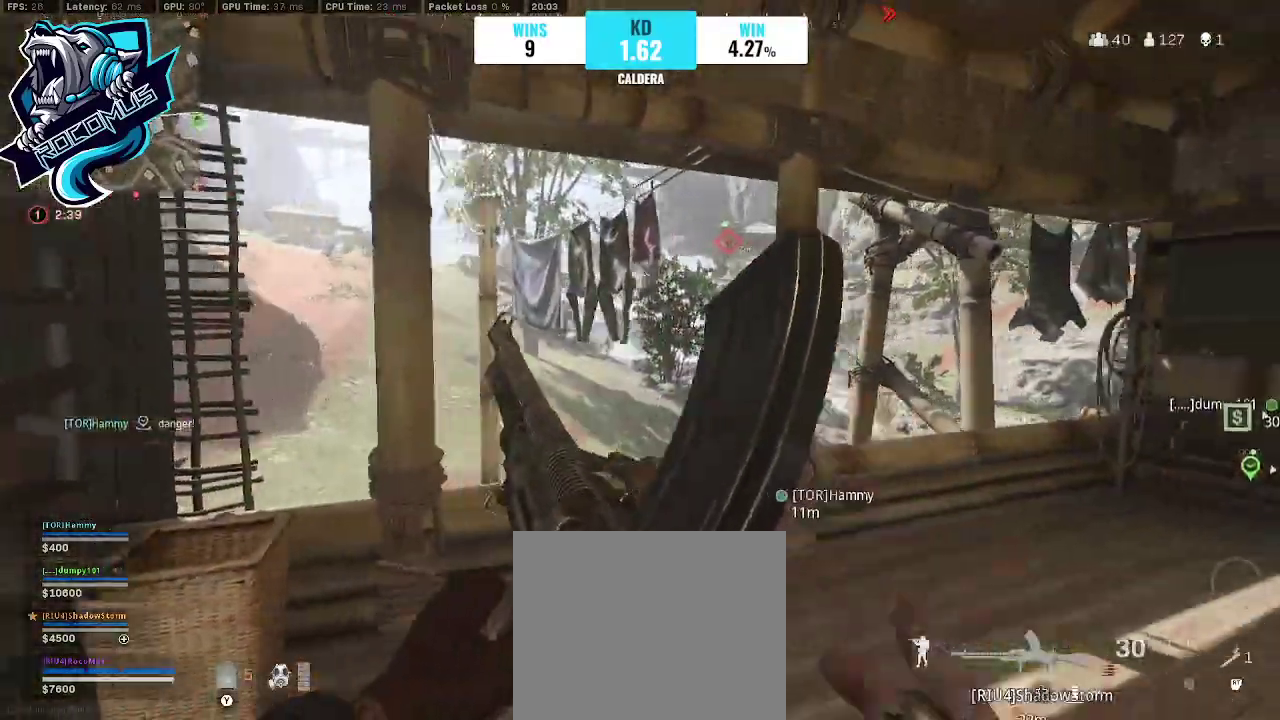
{"buttons": ["L1"], "left_stick": "up-left", "right_stick": "up", "events": [[100, "R3", "up"], [100, "left_stick", "up"], [200, "left_stick", "up-left"], [267, "L1", "down"], [267, "right_stick", "up-right"], [333, "right_stick", "up"]]}
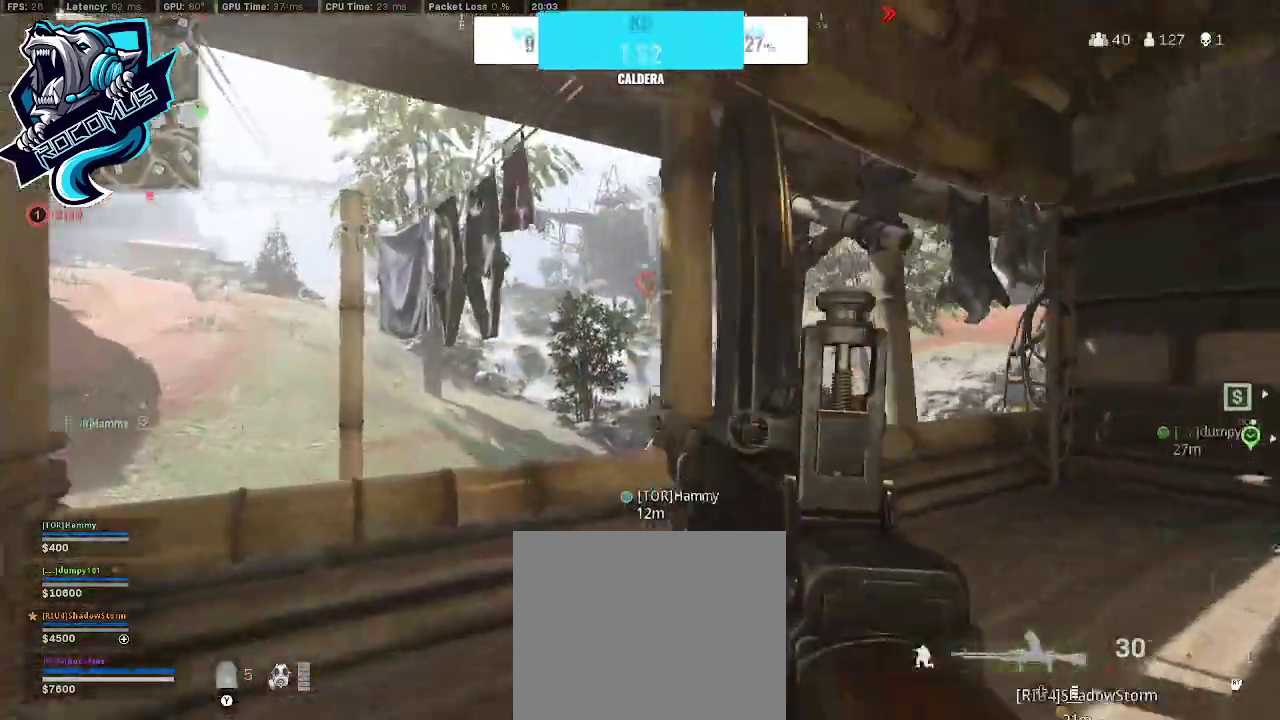
{"buttons": ["L1", "R3"], "left_stick": "up-left", "right_stick": "up", "events": [[133, "right_stick", "center"], [300, "right_stick", "up"], [500, "R3", "down"]]}
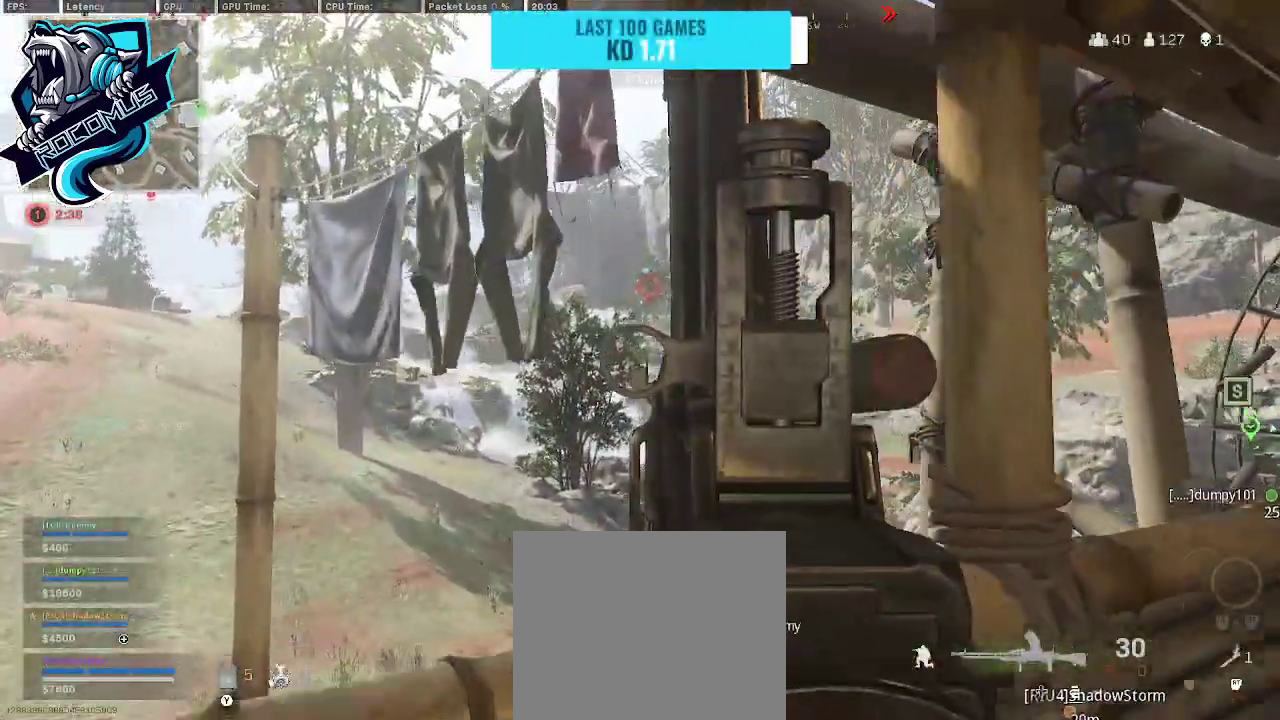
{"buttons": ["L1"], "left_stick": "up-left", "right_stick": "center", "events": [[100, "R3", "up"], [100, "right_stick", "center"], [333, "CIRCLE", "down"], [433, "CIRCLE", "up"]]}
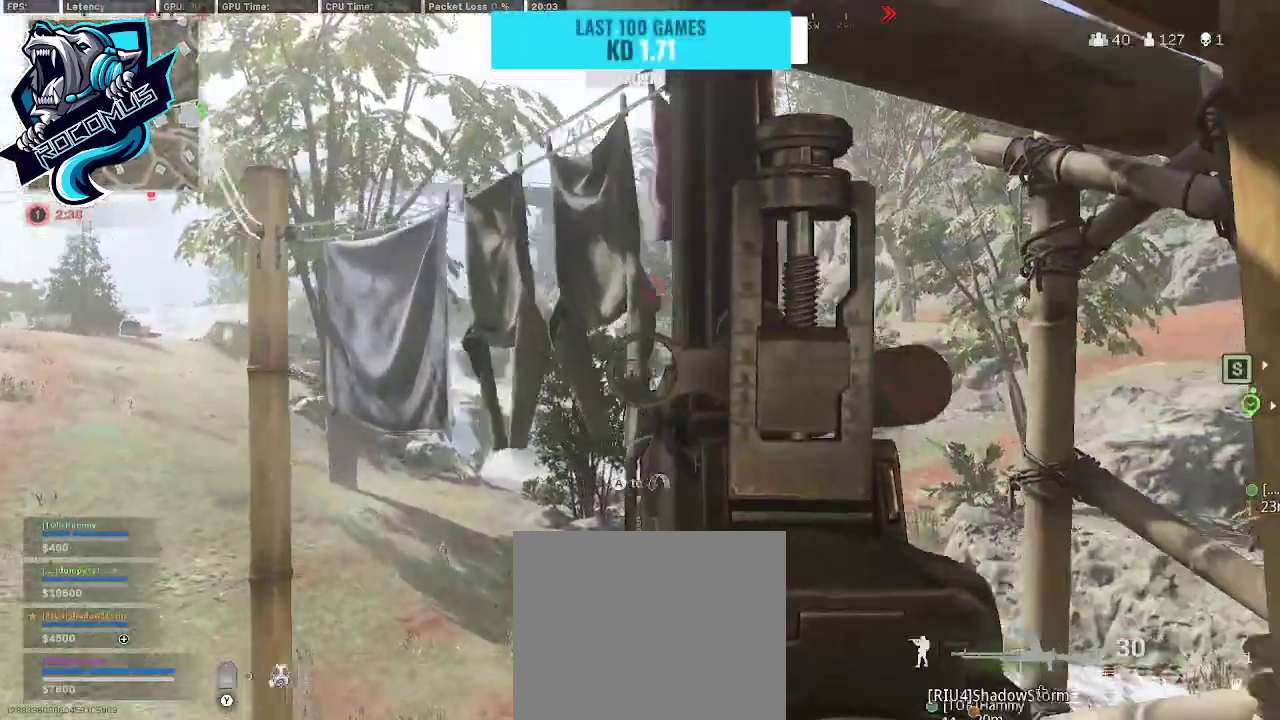
{"buttons": ["L1"], "left_stick": "right", "right_stick": "up", "events": [[67, "left_stick", "up"], [167, "left_stick", "up-right"], [267, "left_stick", "right"], [367, "right_stick", "up-right"], [500, "right_stick", "up"]]}
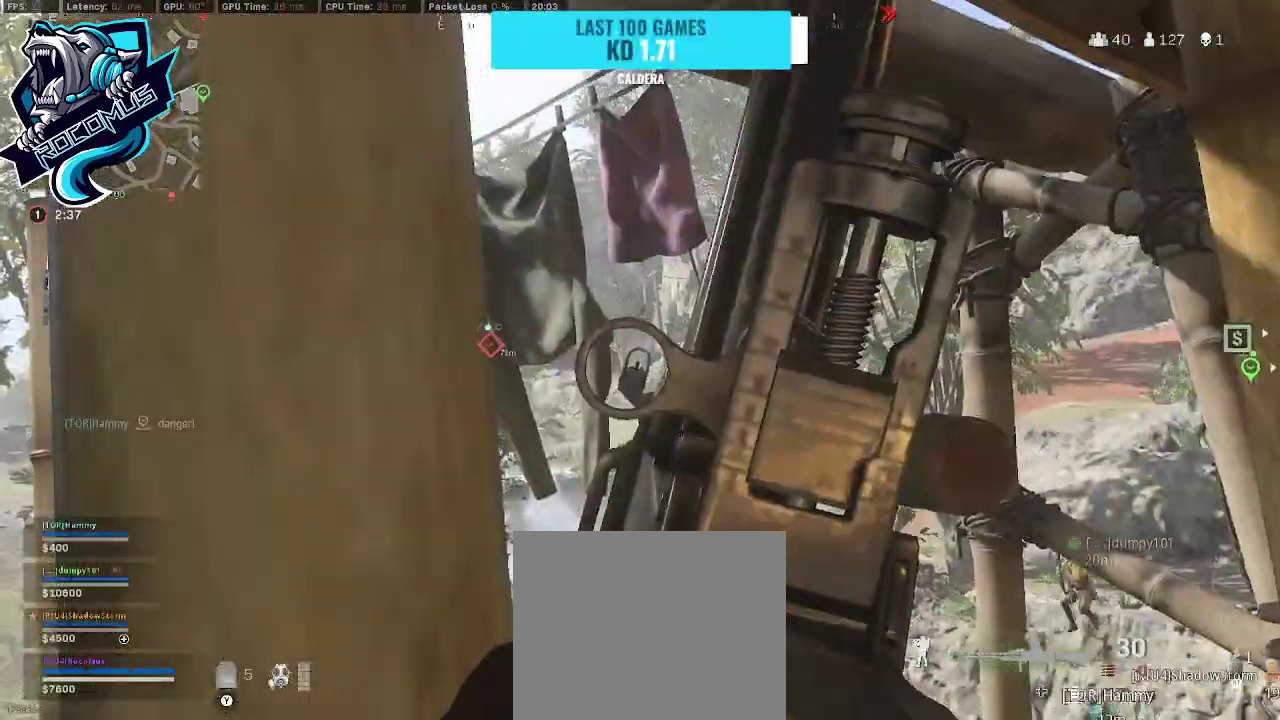
{"buttons": [], "left_stick": "right", "right_stick": "center", "events": [[100, "left_stick", "center"], [133, "right_stick", "left"], [300, "left_stick", "right"], [333, "right_stick", "center"], [500, "L1", "up"]]}
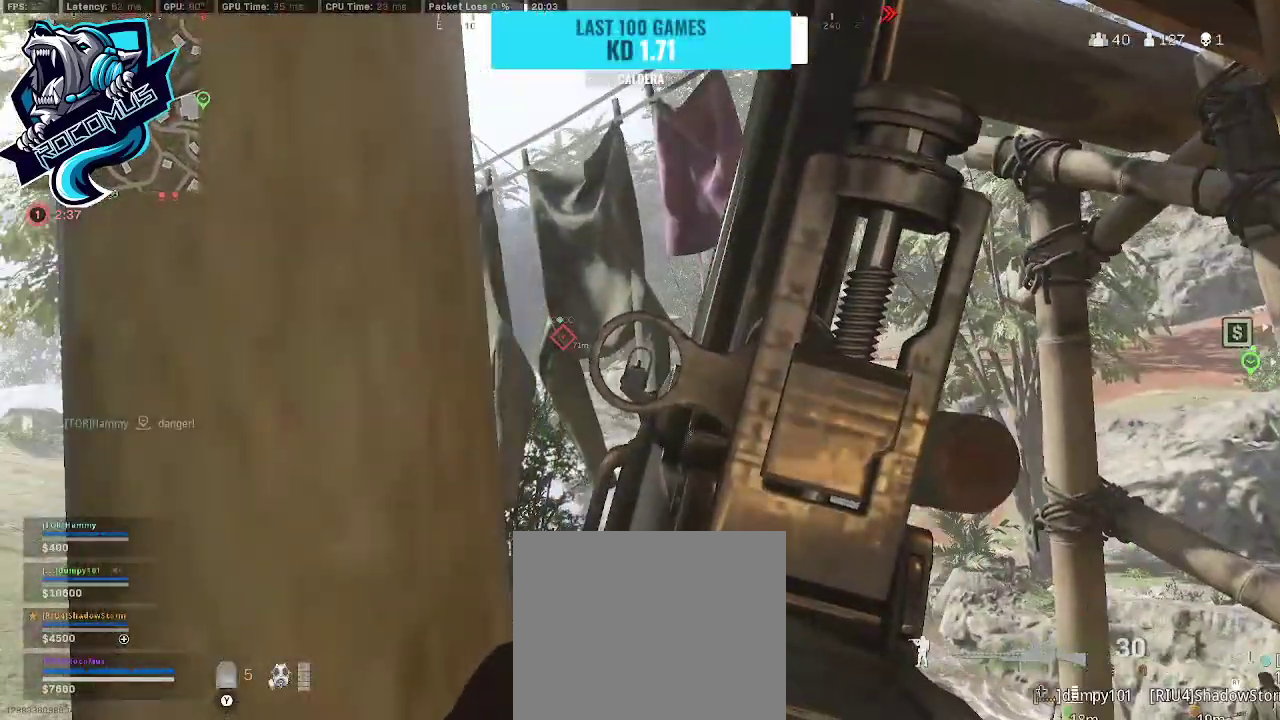
{"buttons": [], "left_stick": "right", "right_stick": "right", "events": [[267, "TRIANGLE", "down"], [333, "TRIANGLE", "up"], [433, "right_stick", "right"]]}
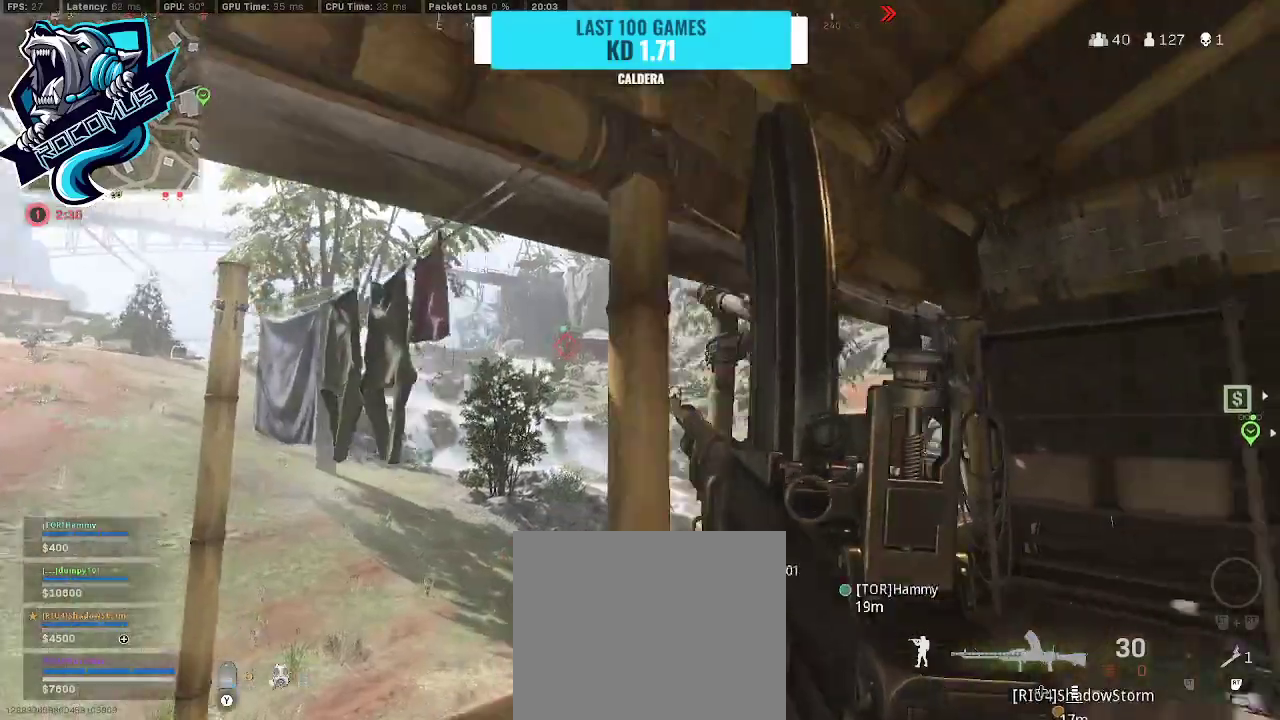
{"buttons": [], "left_stick": "up-right", "right_stick": "left", "events": [[67, "left_stick", "up-right"], [133, "right_stick", "center"], [367, "right_stick", "left"]]}
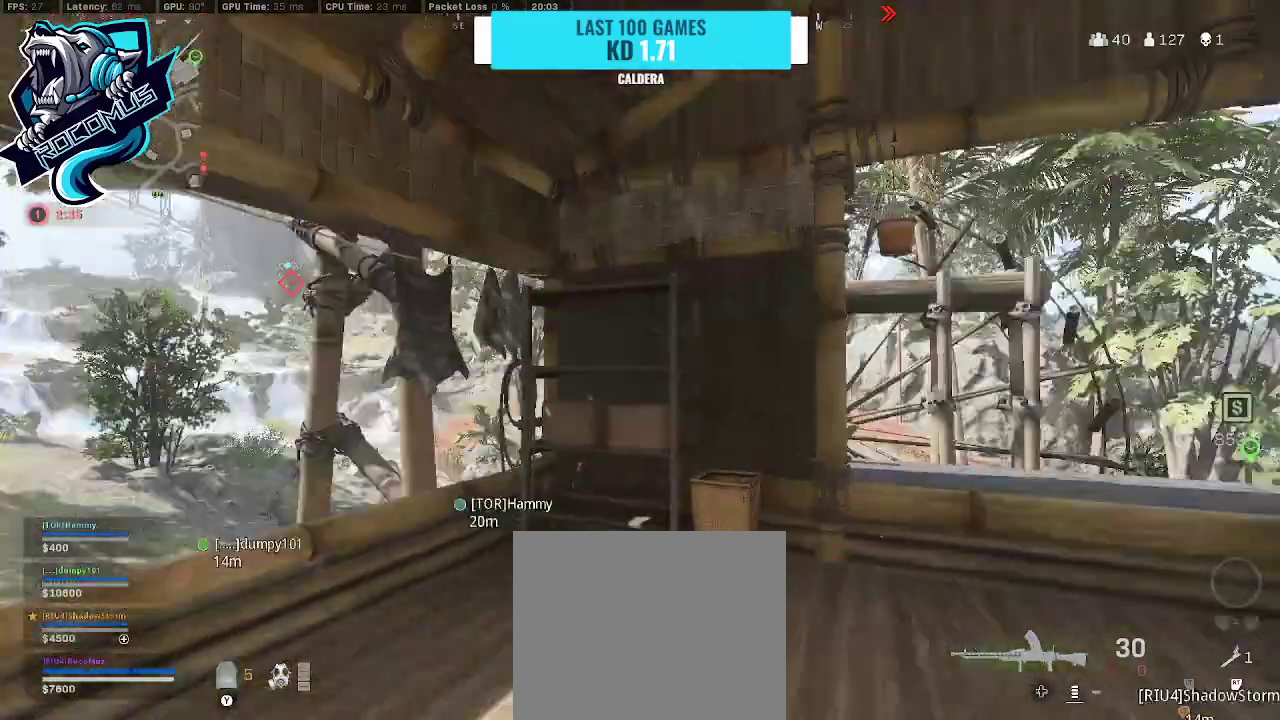
{"buttons": ["R3"], "left_stick": "up-right", "right_stick": "left", "events": [[100, "right_stick", "center"], [200, "right_stick", "left"], [467, "R3", "down"]]}
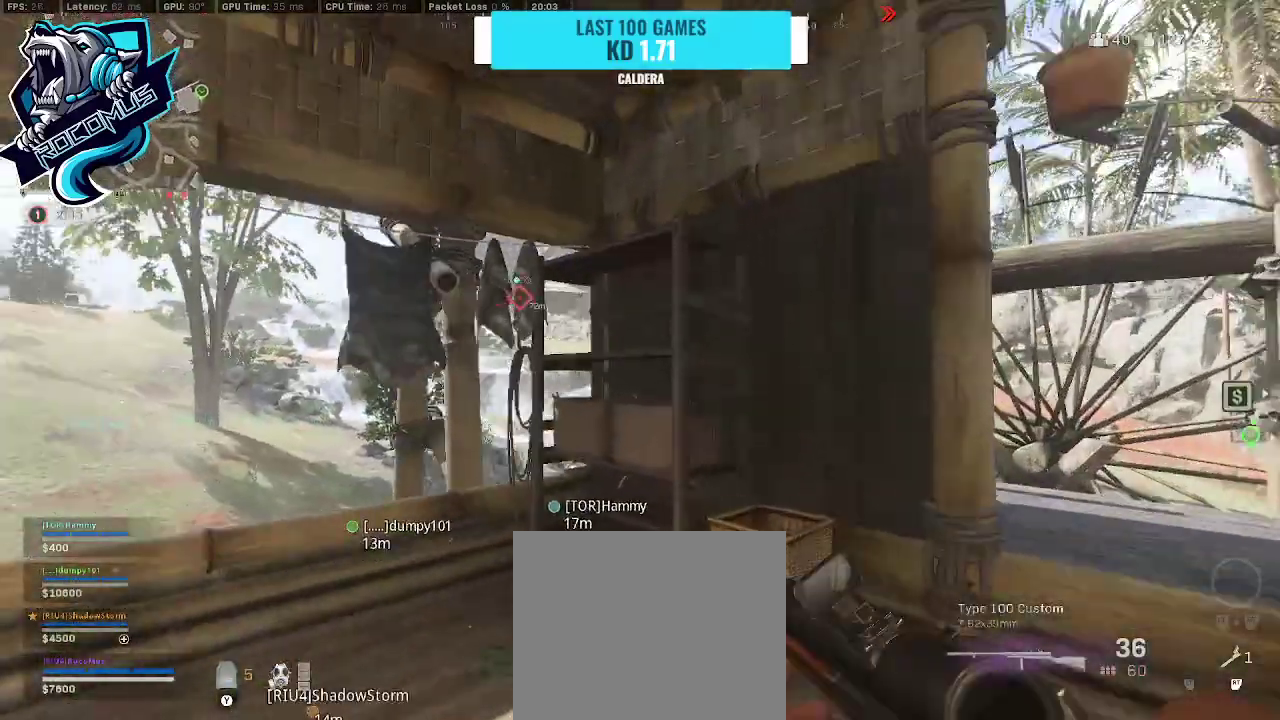
{"buttons": [], "left_stick": "down-right", "right_stick": "center", "events": [[100, "R3", "up"], [167, "CROSS", "down"], [167, "R3", "down"], [167, "left_stick", "down-right"], [267, "R3", "up"], [400, "CROSS", "up"], [500, "right_stick", "center"]]}
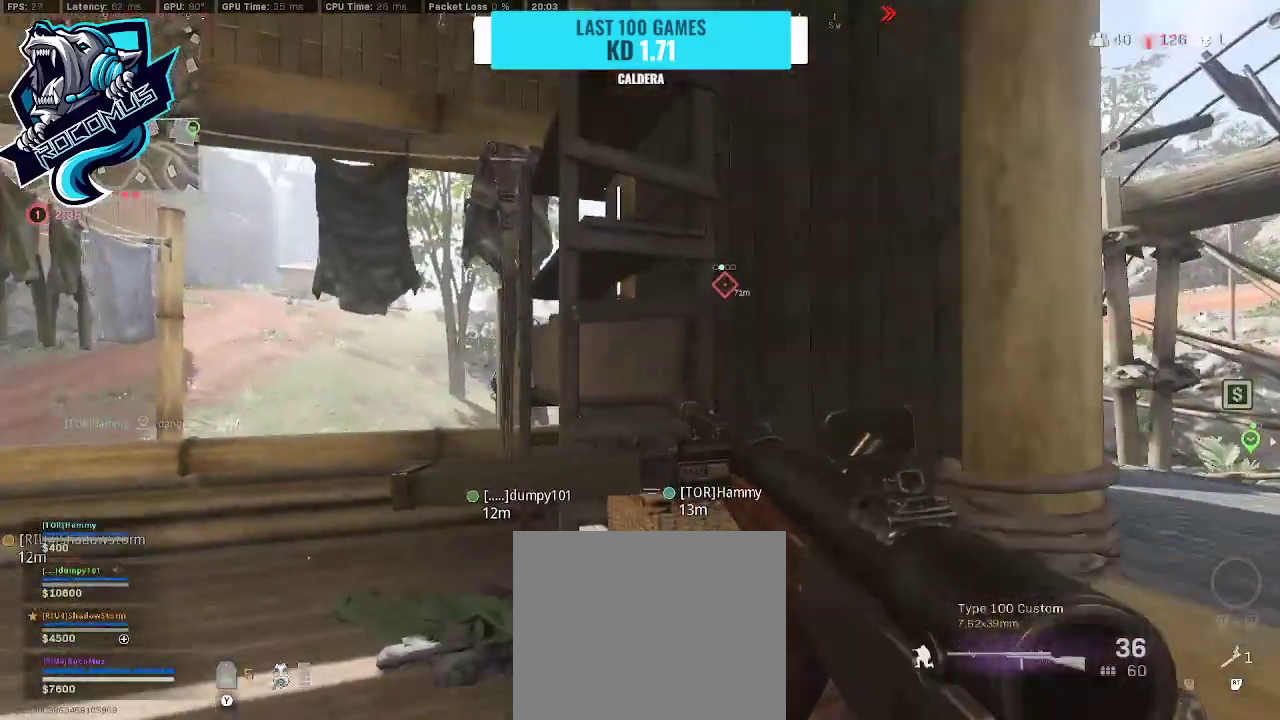
{"buttons": ["CROSS"], "left_stick": "right", "right_stick": "left", "events": [[233, "left_stick", "right"], [333, "CROSS", "down"], [400, "right_stick", "left"]]}
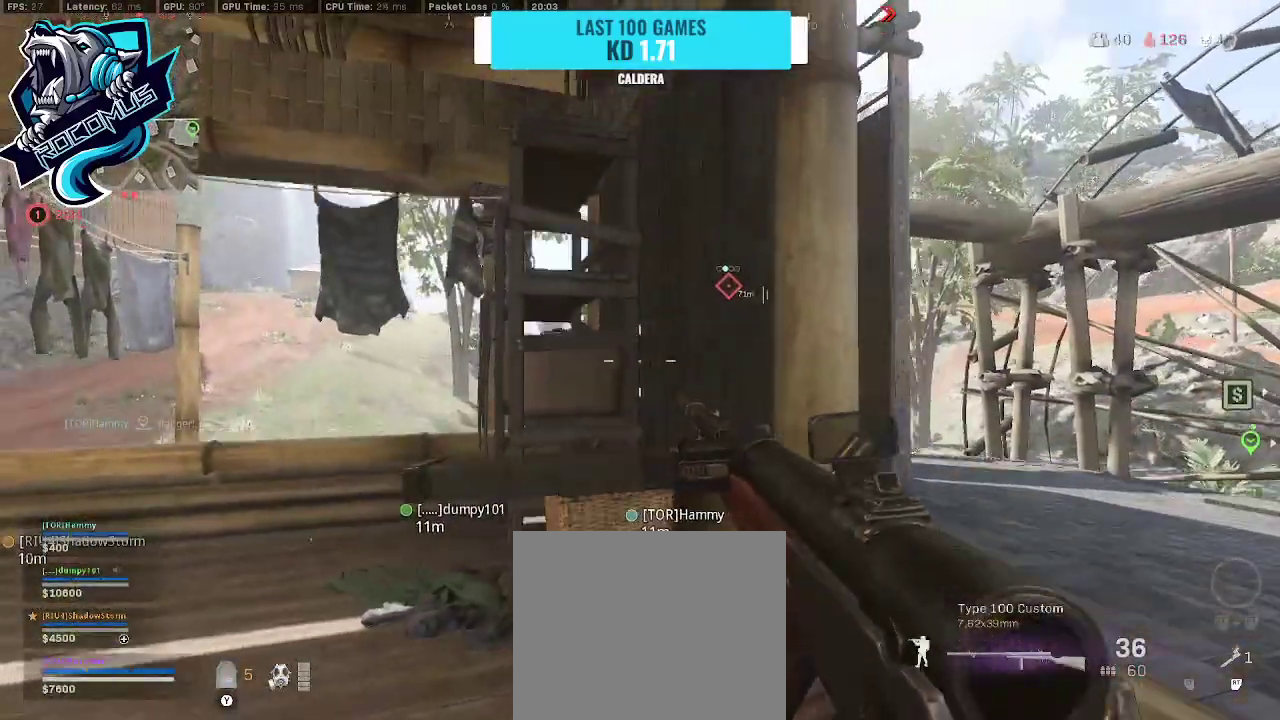
{"buttons": [], "left_stick": "center", "right_stick": "center", "events": [[33, "CROSS", "up"], [100, "left_stick", "center"], [100, "right_stick", "center"]]}
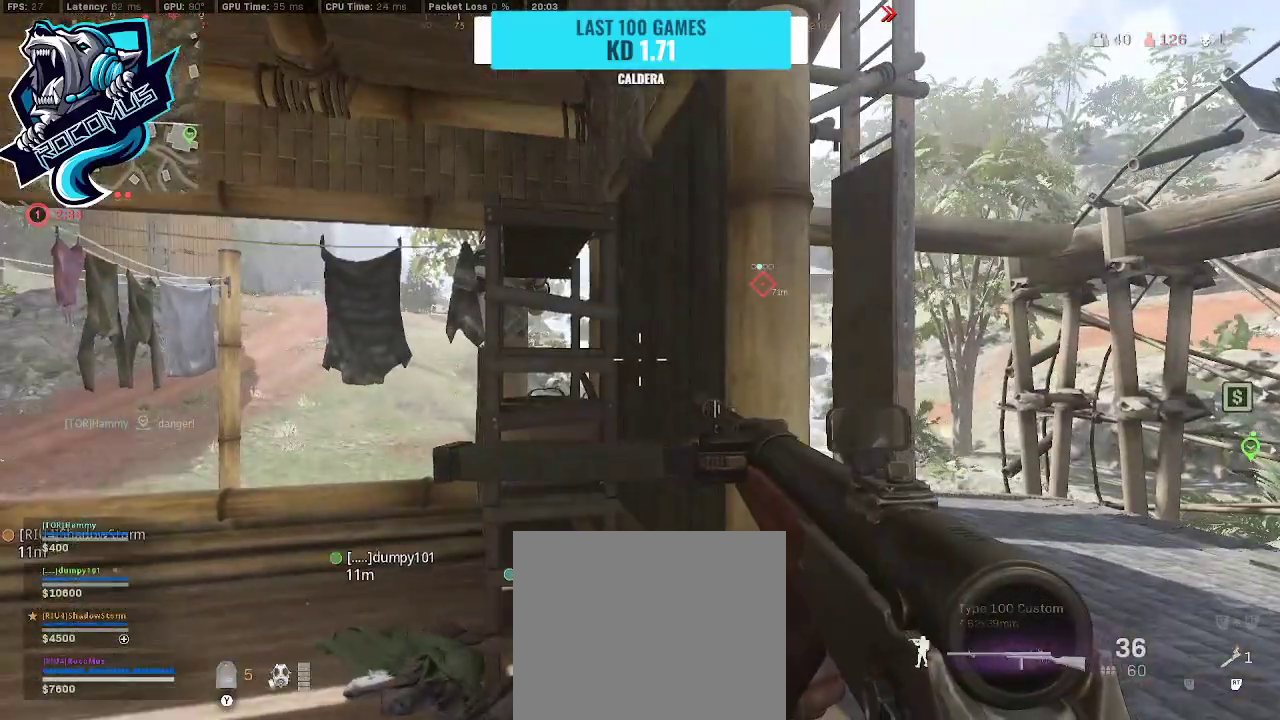
{"buttons": [], "left_stick": "center", "right_stick": "center", "events": []}
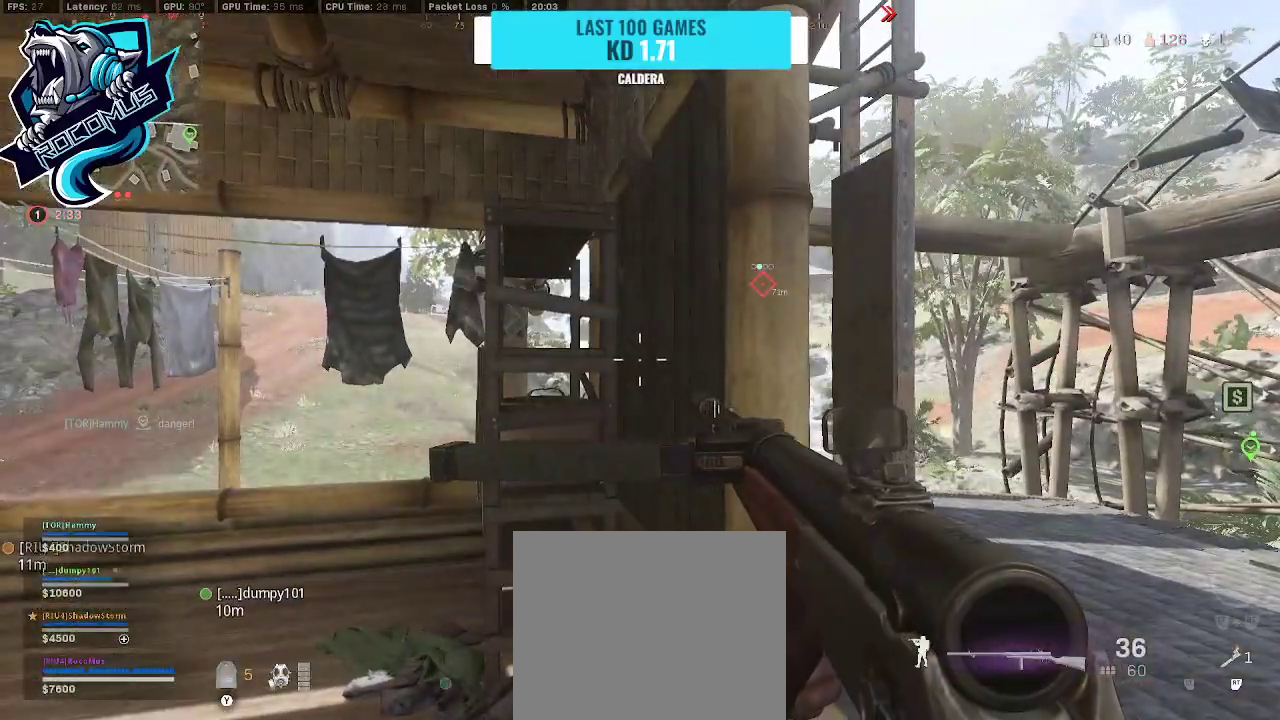
{"buttons": [], "left_stick": "center", "right_stick": "center", "events": []}
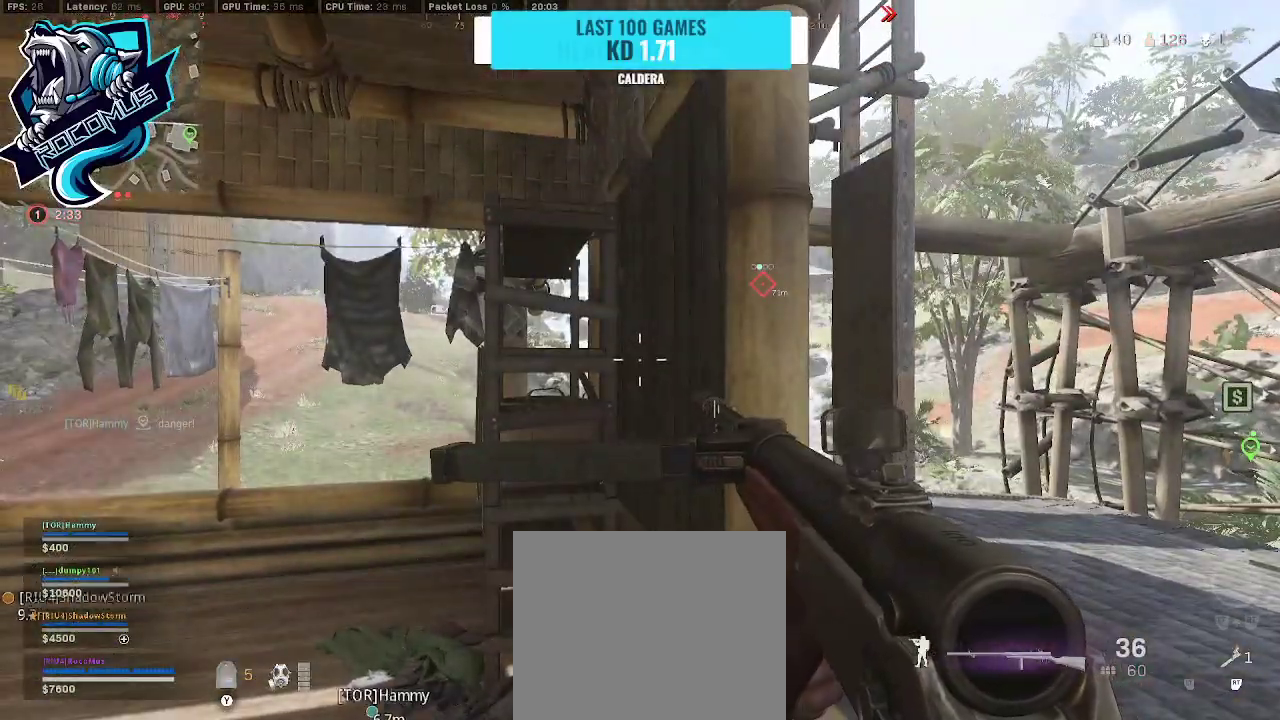
{"buttons": [], "left_stick": "center", "right_stick": "center", "events": []}
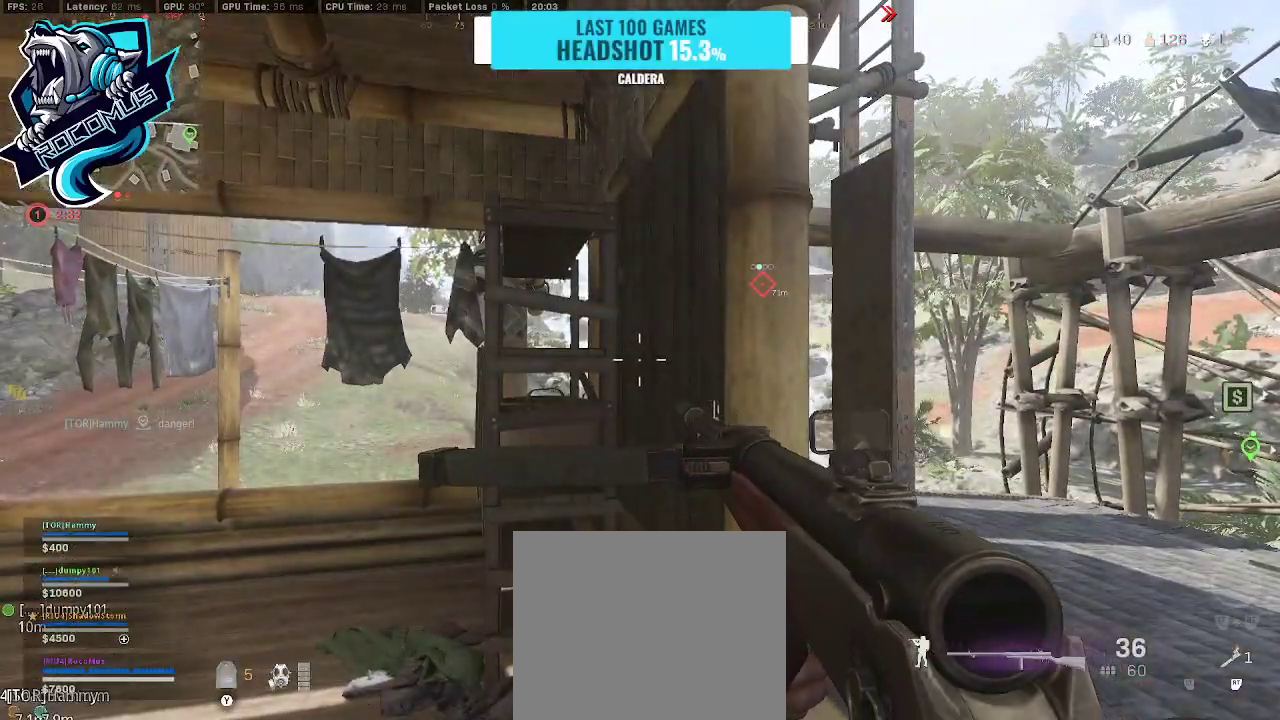
{"buttons": ["R3"], "left_stick": "center", "right_stick": "center", "events": [[267, "R3", "down"]]}